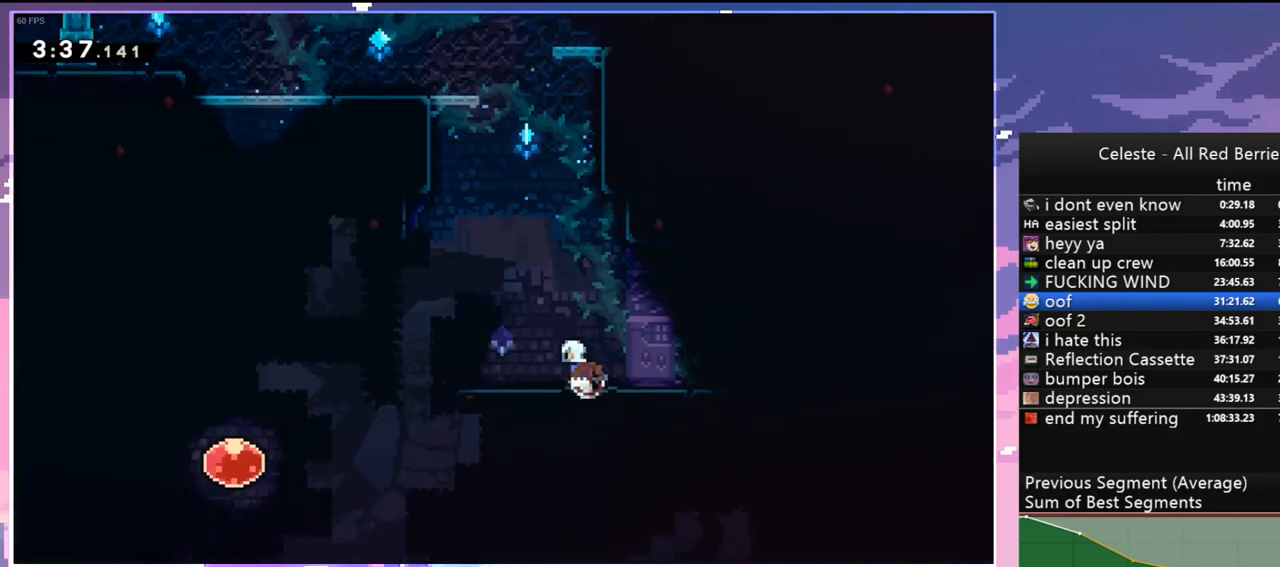
Gameplay with keyboard; each line is a JSON object with the keys held at the frame after it. "events" lists presses ("down") and releases ("up") of "dash", "down", "grab", "jump", "jump2", "left", "menu", "right", "skip" and "up" between this image and that frame as [ms after this image, input, new state], when the widget could be followed in between. No other keys are recorded. Mouse input is not recorded. Key names are as the overlay labels them; some are game actions (e.g. jump) rather than physical keys.
{"keys": ["dash", "right"], "events": [[100, "jump", "down"], [183, "dash", "down"], [183, "jump", "up"], [283, "dash", "up"], [383, "right", "down"], [433, "left", "up"], [467, "dash", "down"], [467, "down", "up"]]}
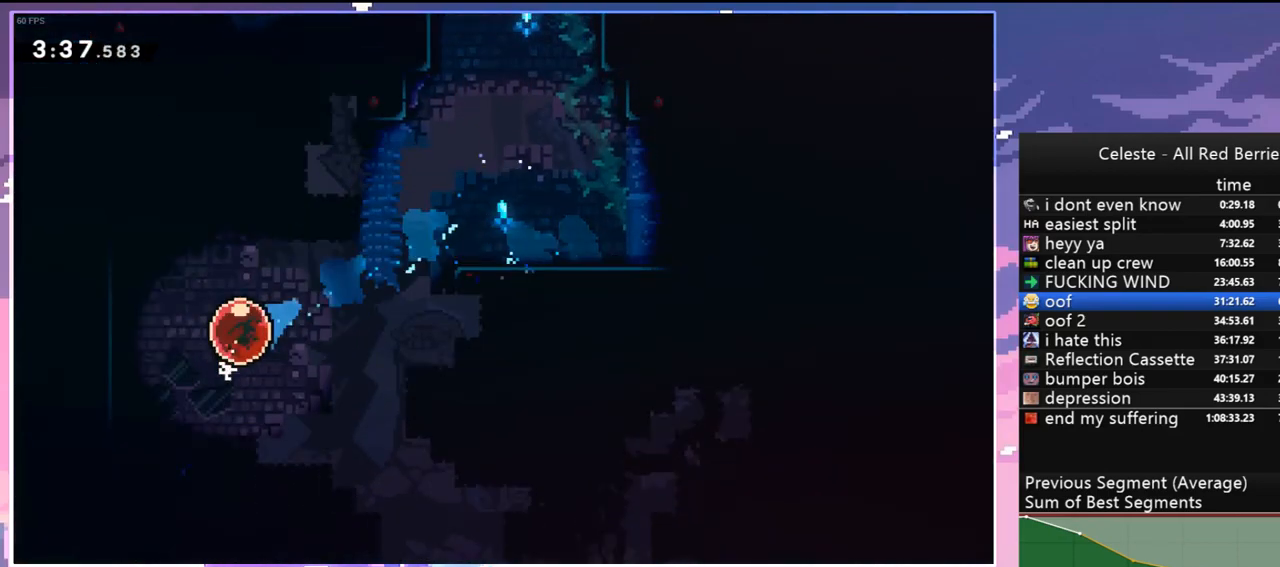
{"keys": ["down"], "events": [[67, "dash", "up"], [167, "down", "down"], [200, "right", "up"]]}
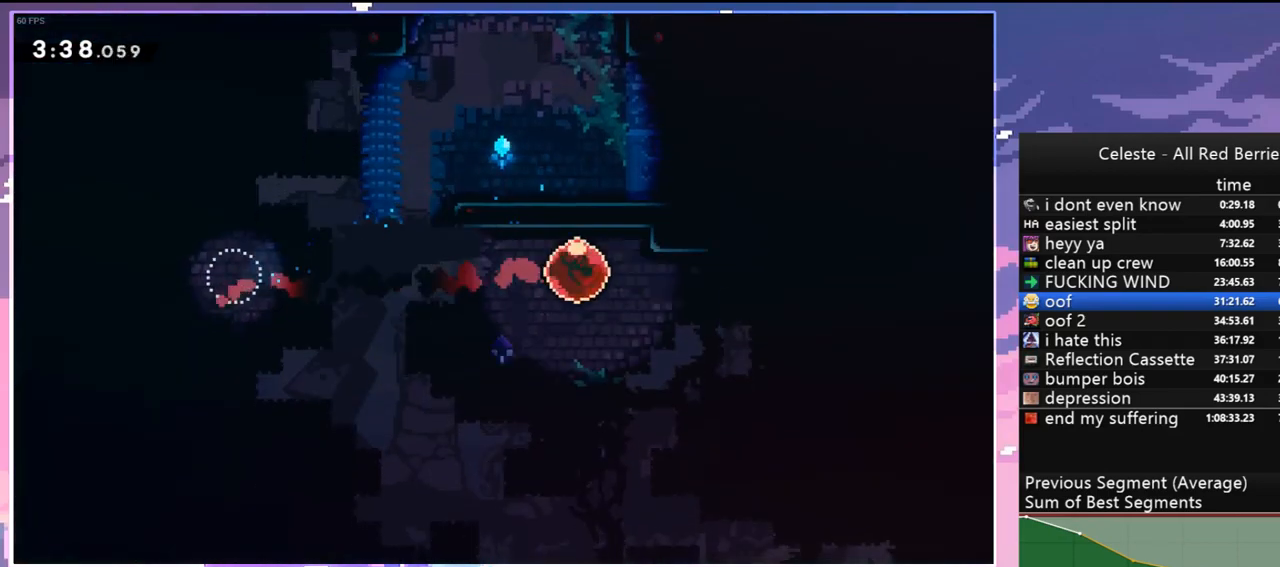
{"keys": ["down"], "events": []}
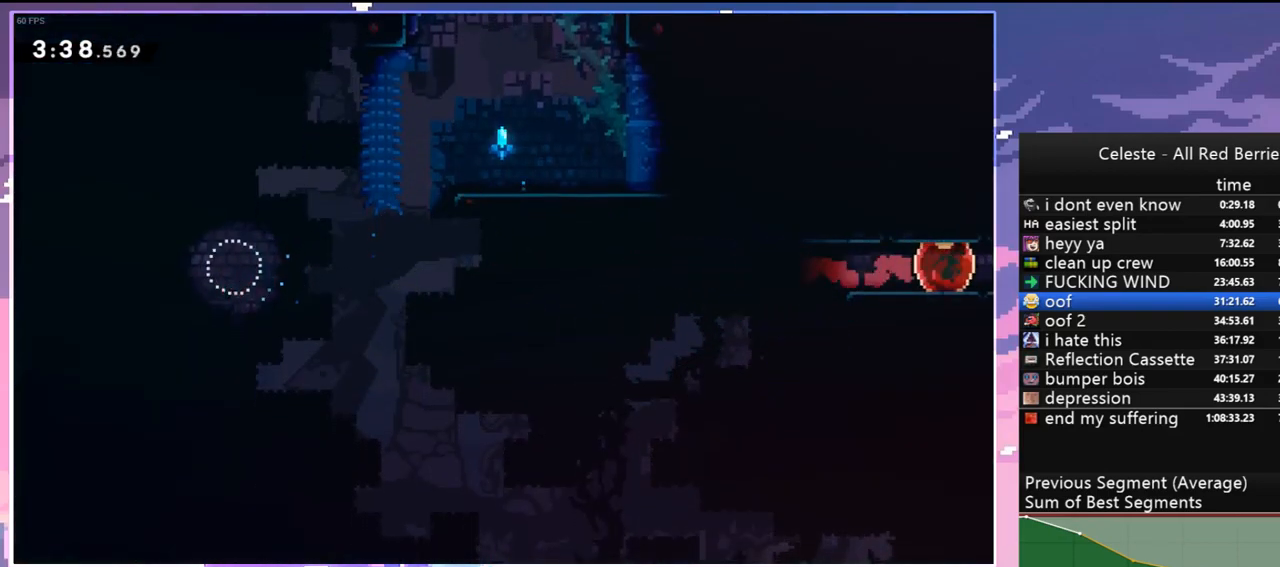
{"keys": ["down"], "events": []}
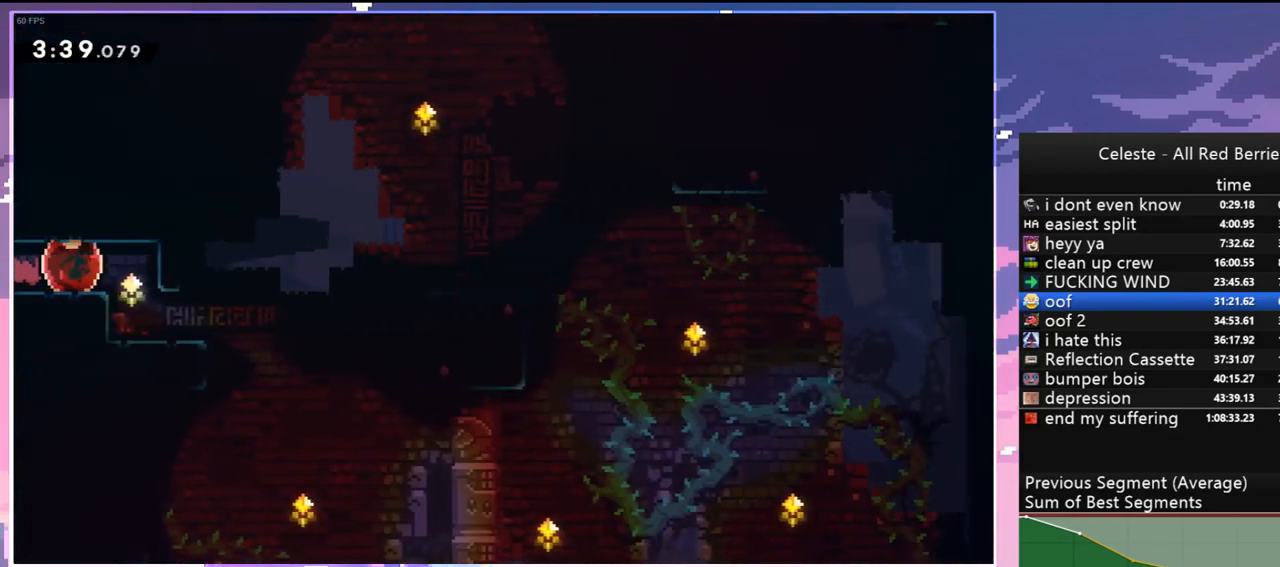
{"keys": ["down"], "events": [[350, "dash", "down"], [483, "dash", "up"]]}
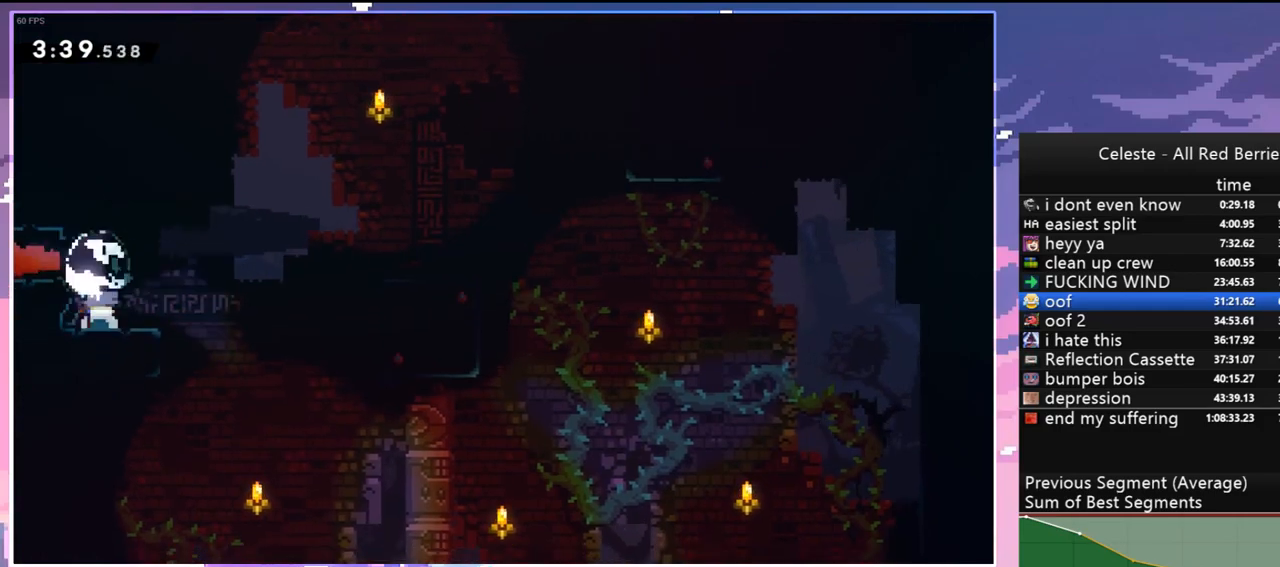
{"keys": ["right"], "events": [[33, "down", "up"], [83, "right", "down"], [133, "dash", "down"], [267, "jump", "down"], [367, "dash", "up"], [417, "jump", "up"]]}
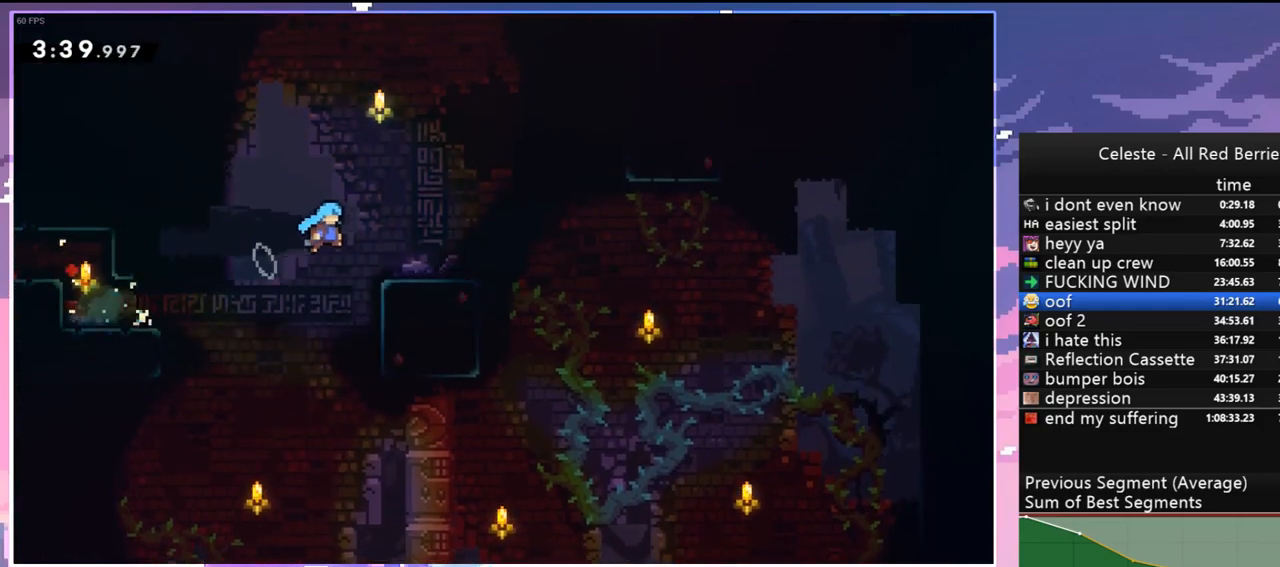
{"keys": ["dash", "grab", "right", "up"], "events": [[200, "up", "down"], [233, "jump", "down"], [383, "dash", "down"], [433, "jump", "up"], [467, "grab", "down"]]}
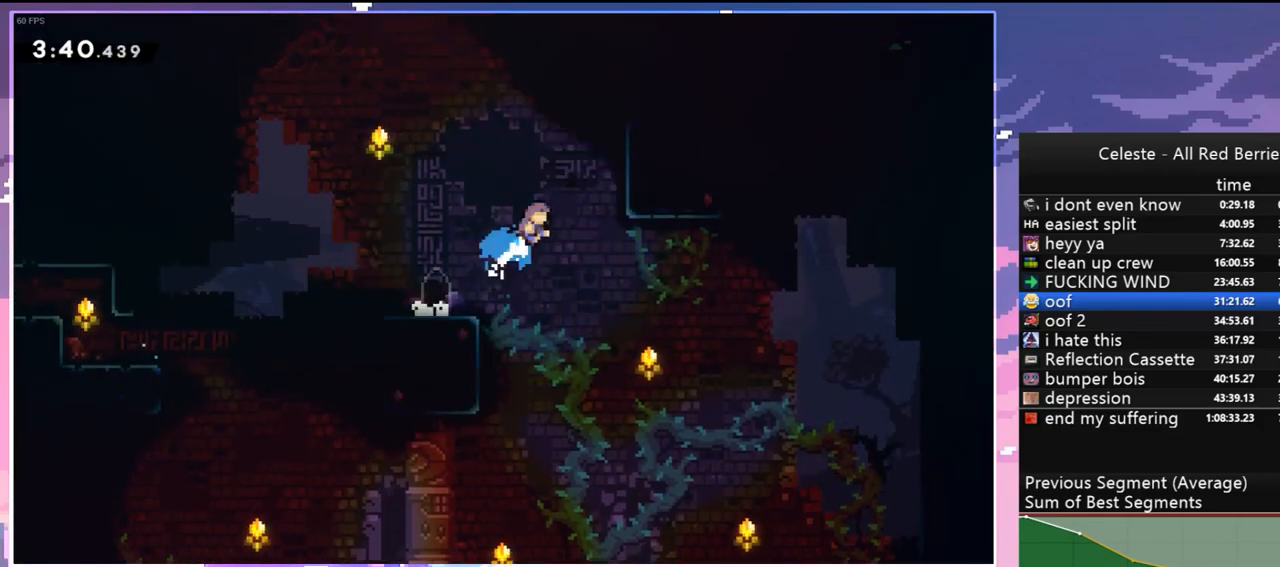
{"keys": ["right"], "events": [[117, "dash", "up"], [117, "jump", "down"], [300, "jump", "up"], [350, "grab", "up"], [400, "up", "up"]]}
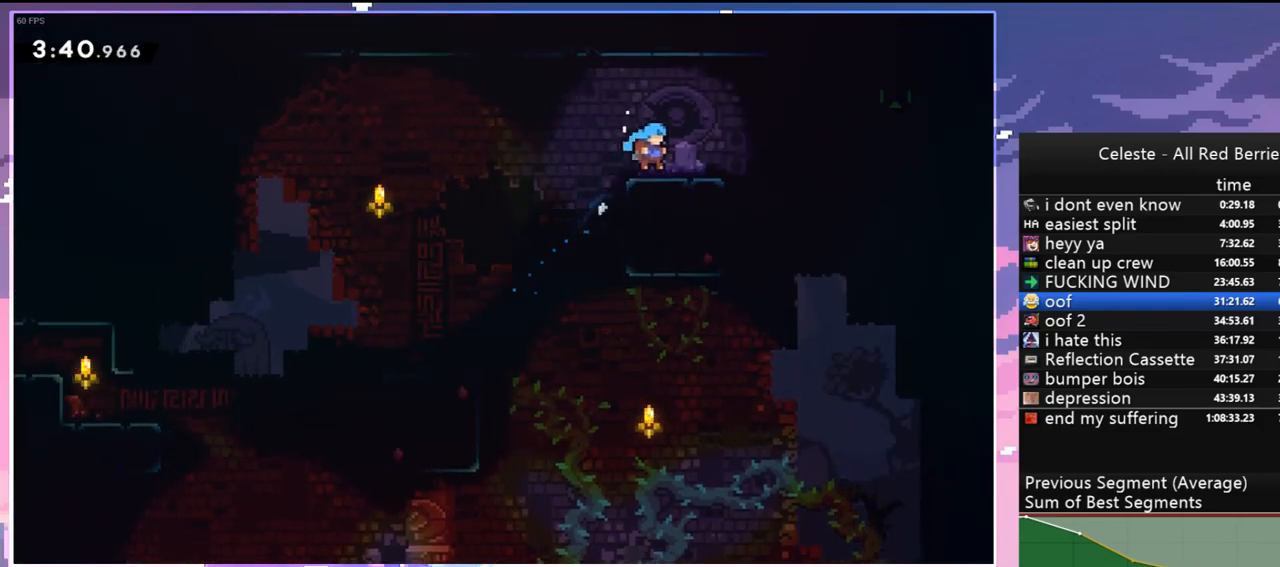
{"keys": ["right"], "events": [[83, "down", "down"], [83, "left", "down"], [133, "dash", "down"], [133, "right", "up"], [267, "right", "down"], [317, "jump", "down"], [367, "dash", "up"], [367, "left", "up"], [417, "down", "up"], [417, "jump", "up"]]}
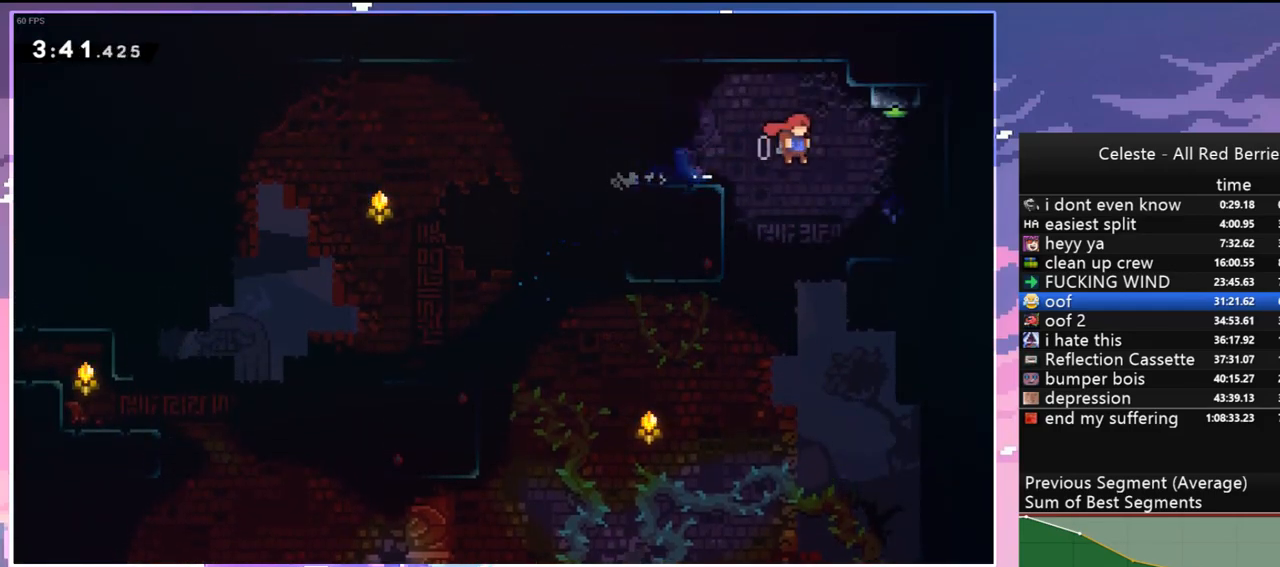
{"keys": ["down", "left"], "events": [[50, "up", "down"], [100, "dash", "down"], [100, "right", "up"], [200, "dash", "up"], [233, "up", "up"], [283, "left", "down"], [333, "down", "down"]]}
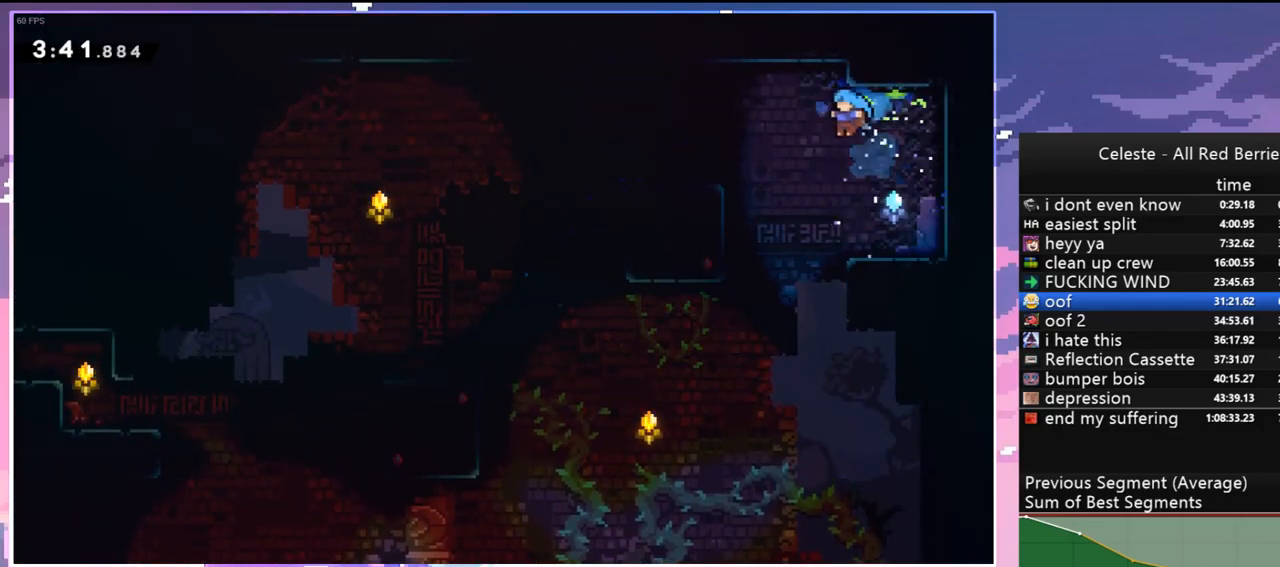
{"keys": ["down", "right"], "events": [[117, "left", "up"], [200, "right", "down"]]}
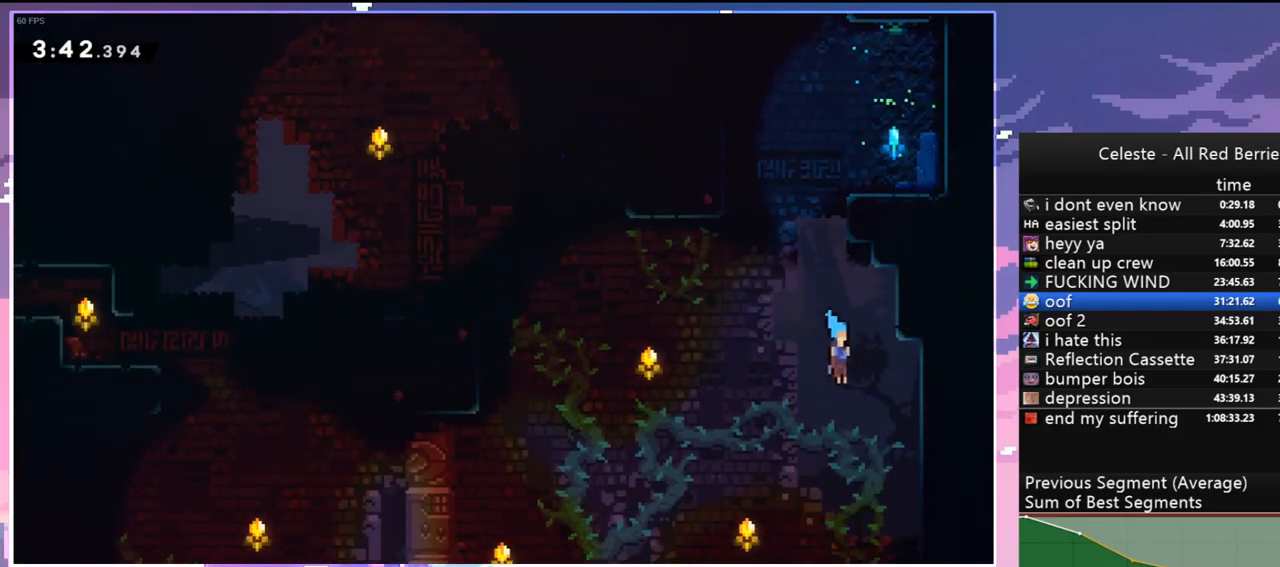
{"keys": ["down"], "events": [[317, "right", "up"]]}
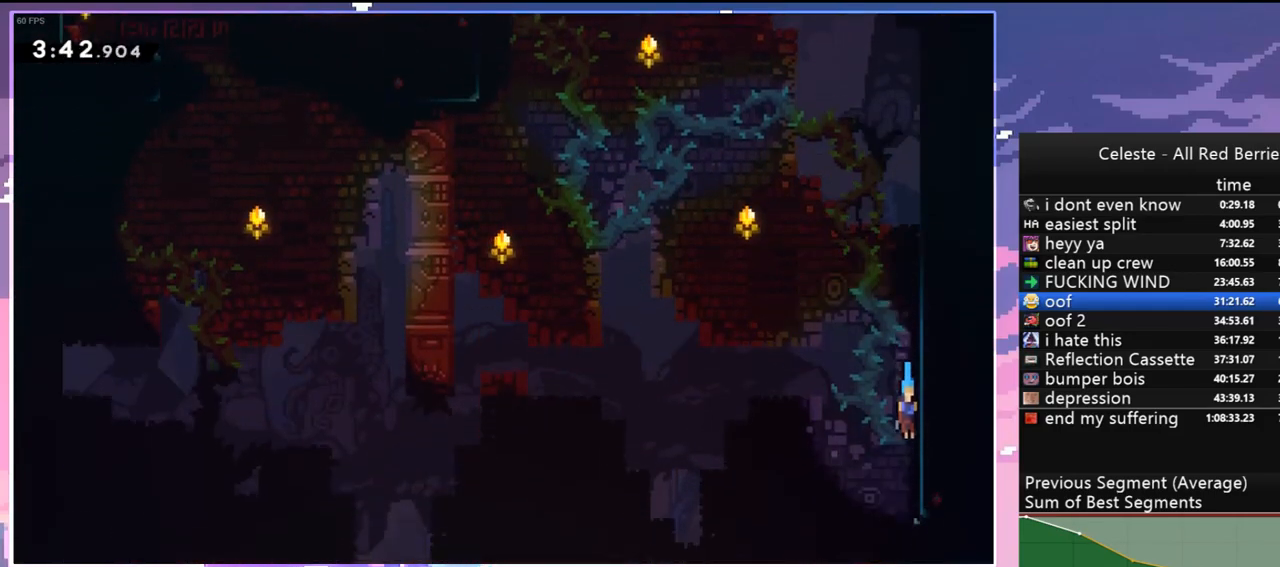
{"keys": ["up"], "events": [[233, "right", "down"], [283, "dash", "down"], [283, "down", "up"], [433, "dash", "up"], [433, "right", "up"], [433, "up", "down"]]}
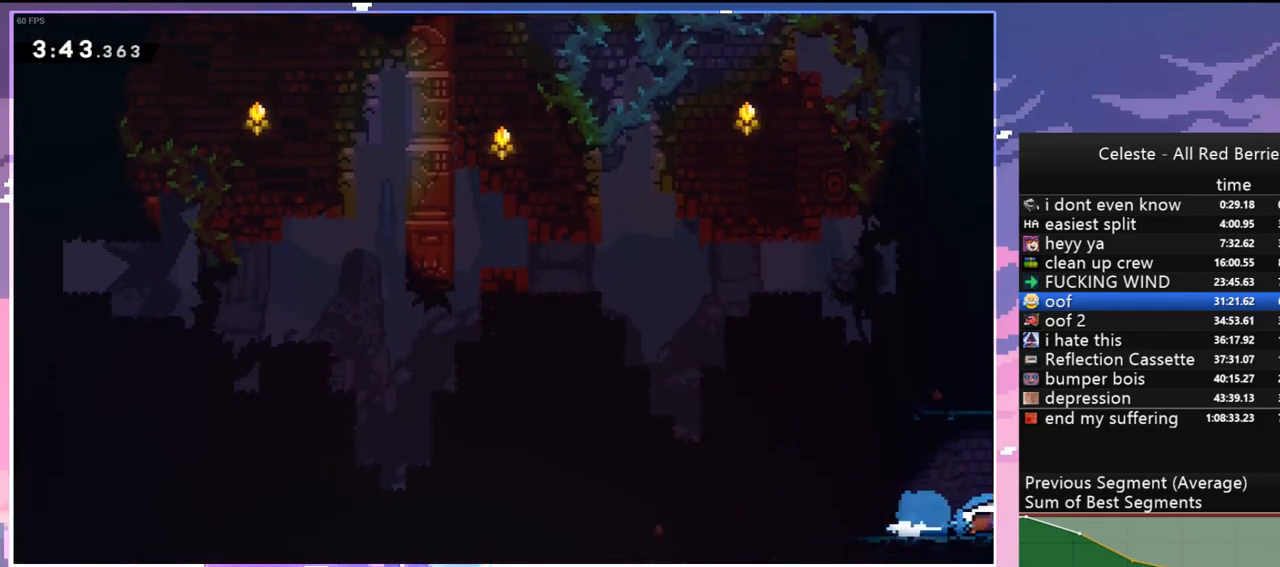
{"keys": ["up"], "events": []}
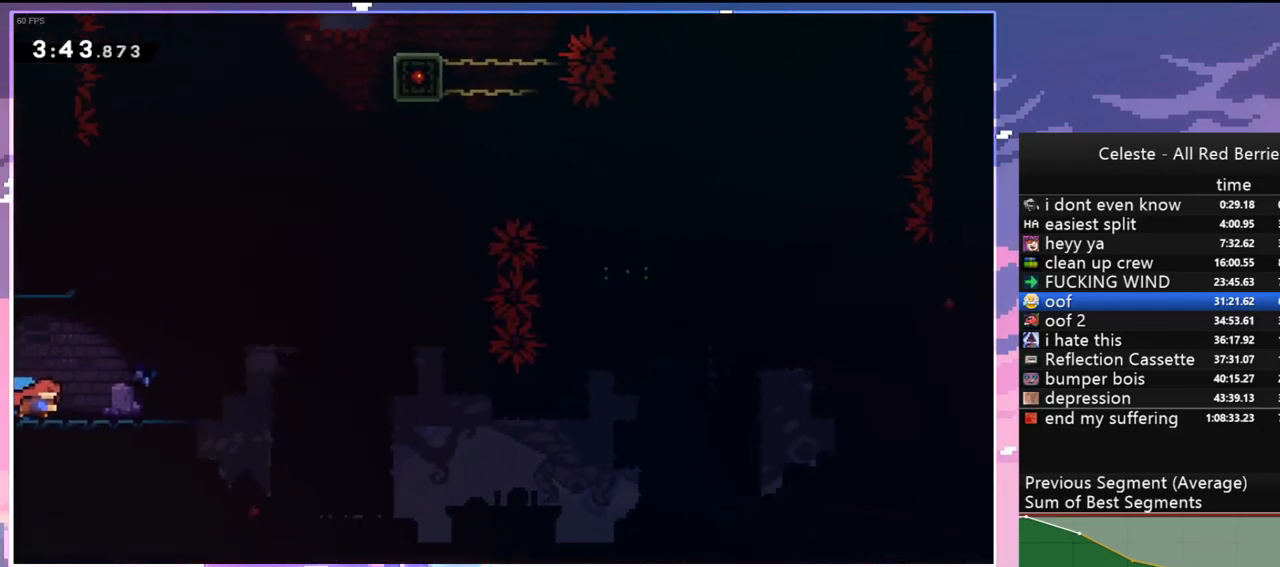
{"keys": ["up"], "events": [[217, "dash", "down"], [367, "dash", "up"]]}
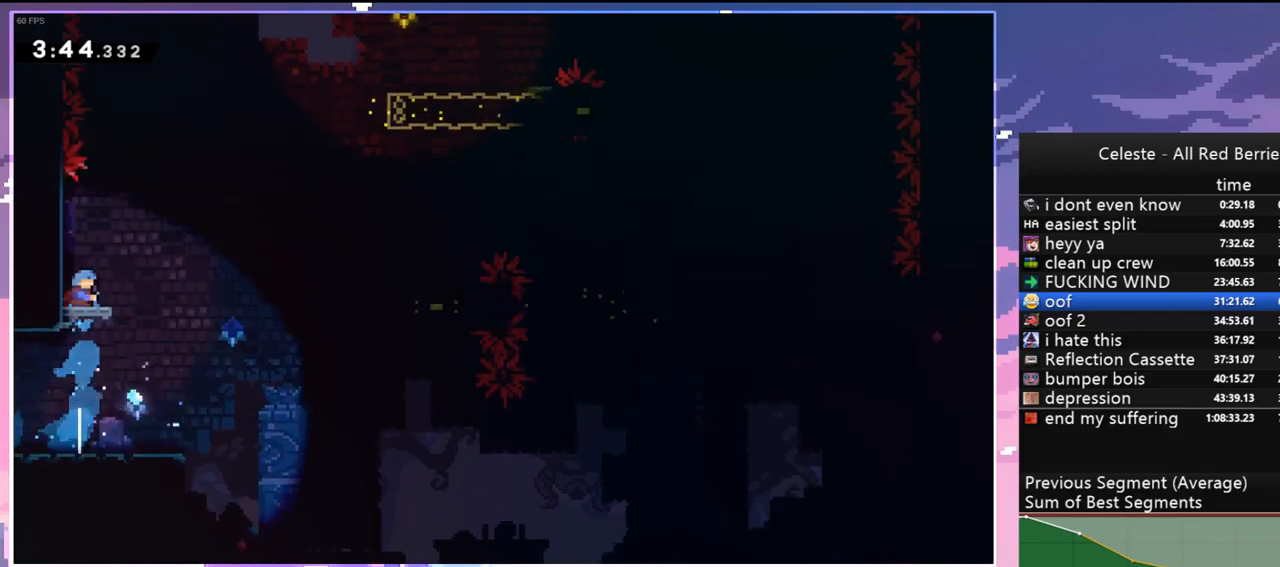
{"keys": ["jump", "right"], "events": [[50, "up", "up"], [183, "down", "down"], [283, "dash", "down"], [283, "right", "down"], [383, "jump", "down"], [467, "dash", "up"], [467, "down", "up"]]}
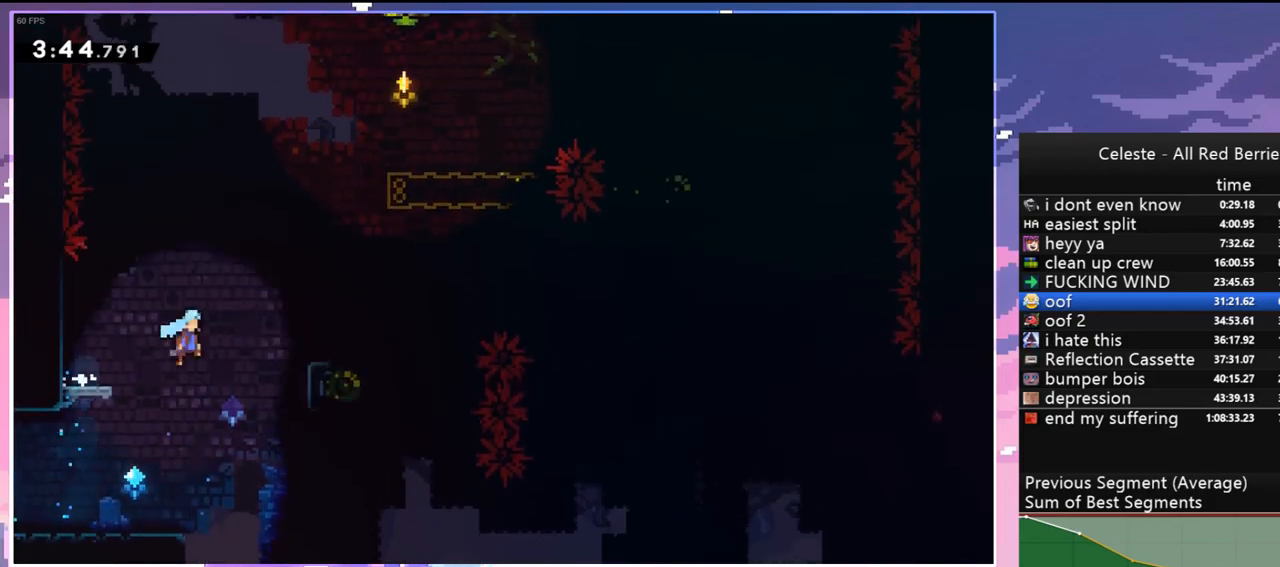
{"keys": ["jump", "right"], "events": [[67, "jump", "up"], [250, "jump", "down"]]}
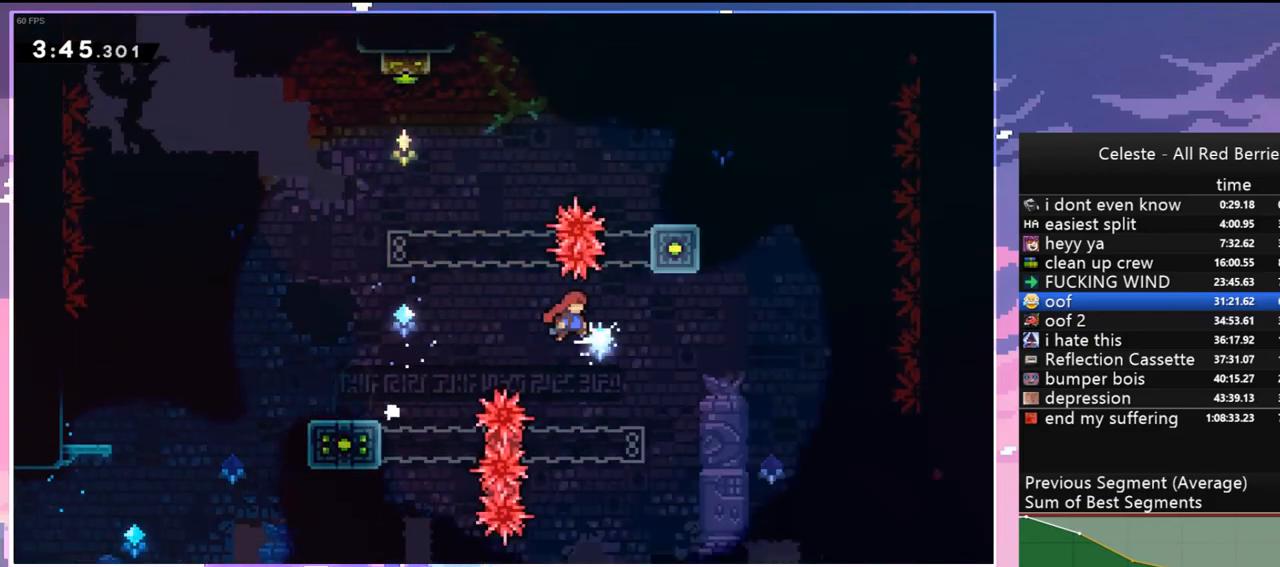
{"keys": ["right"], "events": [[33, "up", "down"], [83, "dash", "down"], [83, "jump", "up"], [83, "right", "up"], [267, "dash", "up"], [367, "up", "up"], [417, "right", "down"]]}
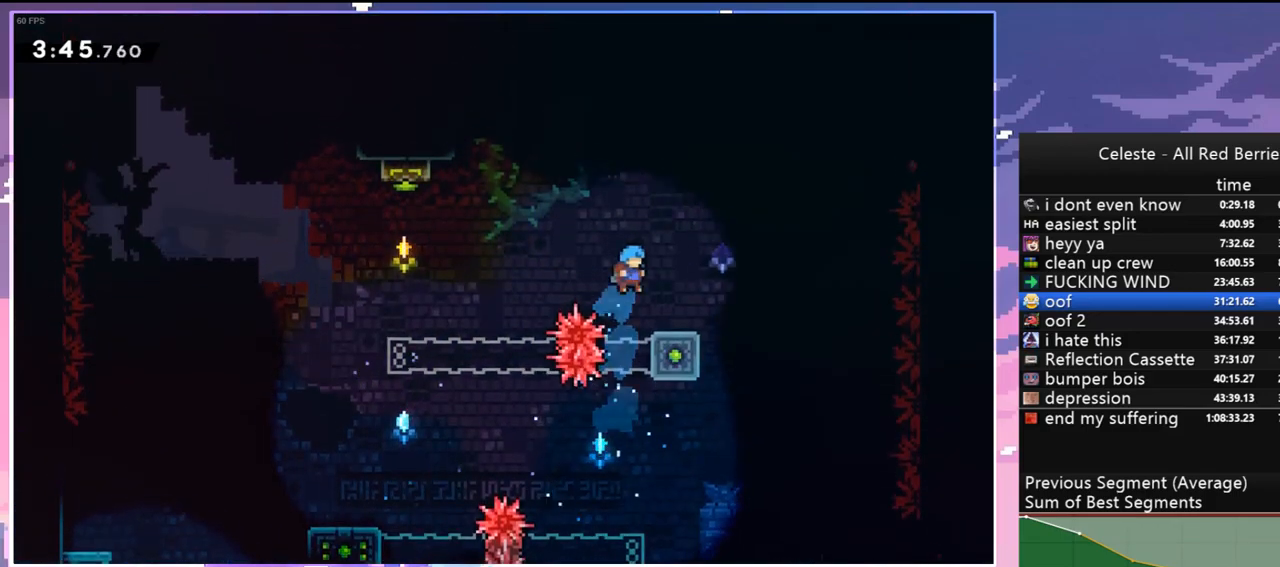
{"keys": ["dash", "up"], "events": [[200, "jump", "down"], [383, "right", "up"], [383, "up", "down"], [433, "dash", "down"], [433, "jump", "up"]]}
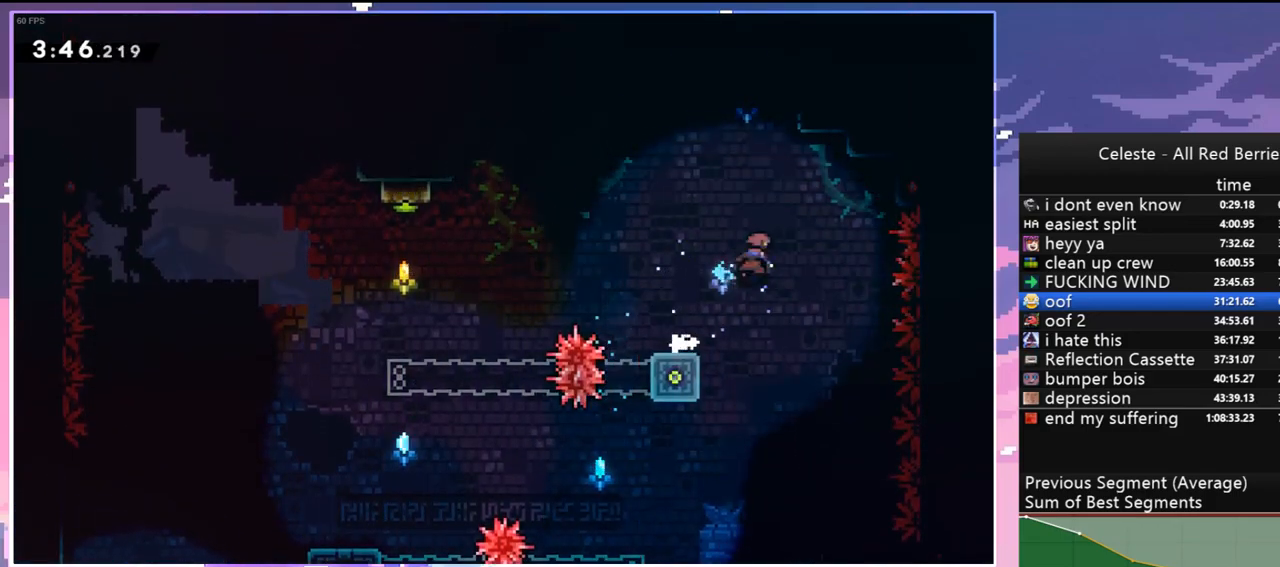
{"keys": ["right"], "events": [[67, "right", "down"], [117, "grab", "down"], [200, "dash", "up"], [350, "jump", "down"], [433, "grab", "up"], [433, "jump", "up"], [483, "up", "up"]]}
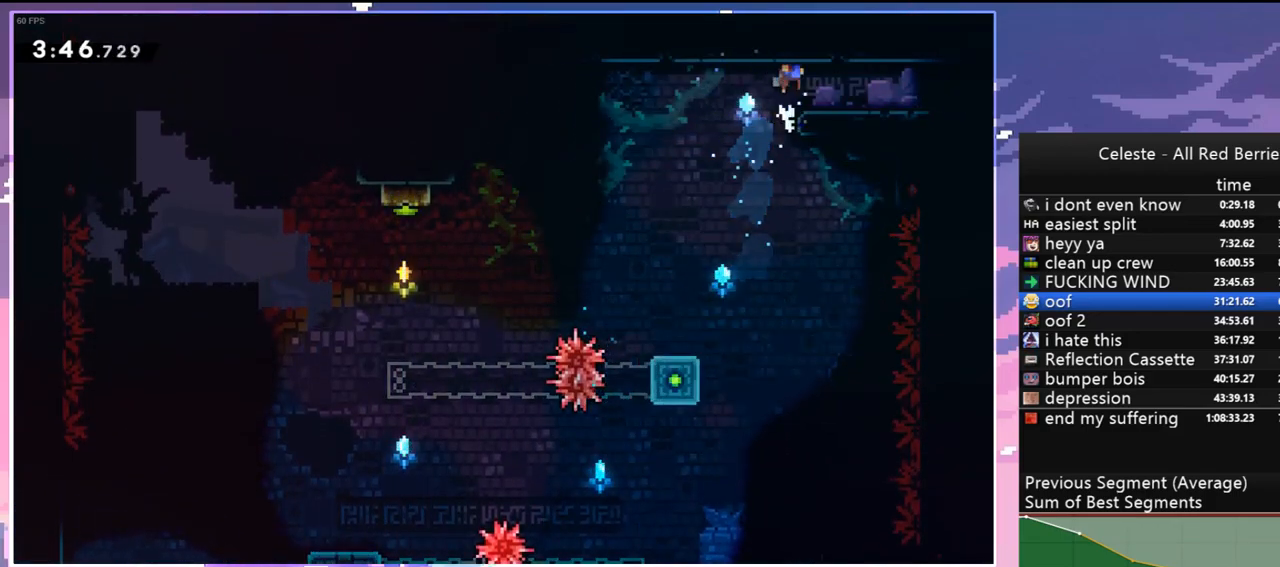
{"keys": ["down", "right"], "events": [[83, "down", "down"], [133, "dash", "down"], [267, "dash", "up"], [367, "dash", "down"], [450, "dash", "up"]]}
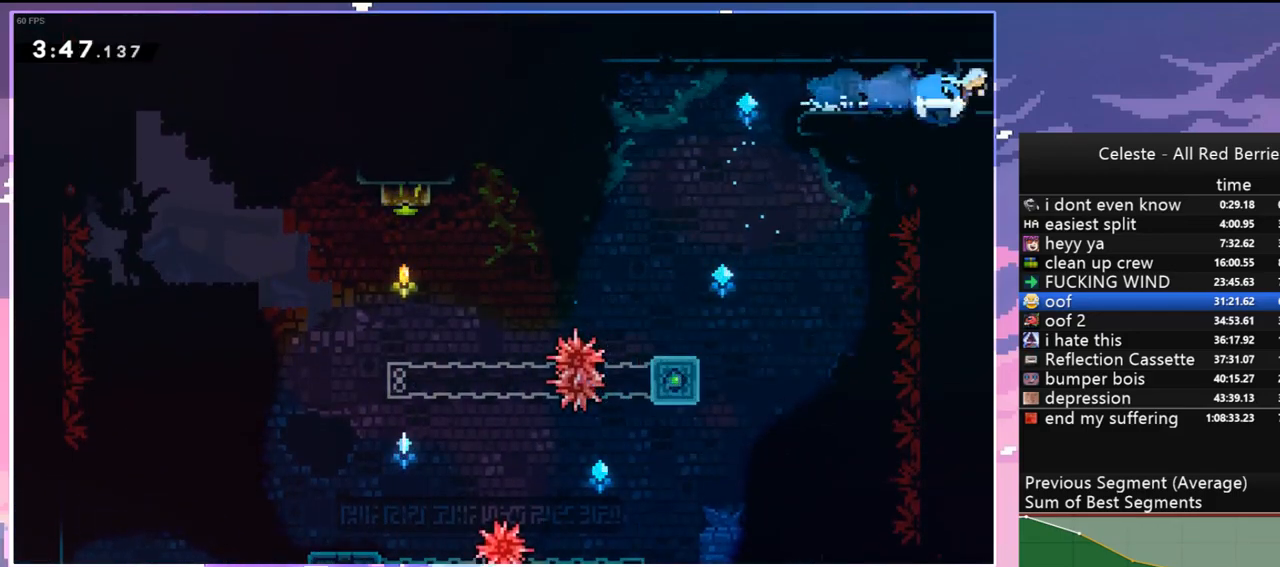
{"keys": ["right"], "events": [[233, "down", "up"]]}
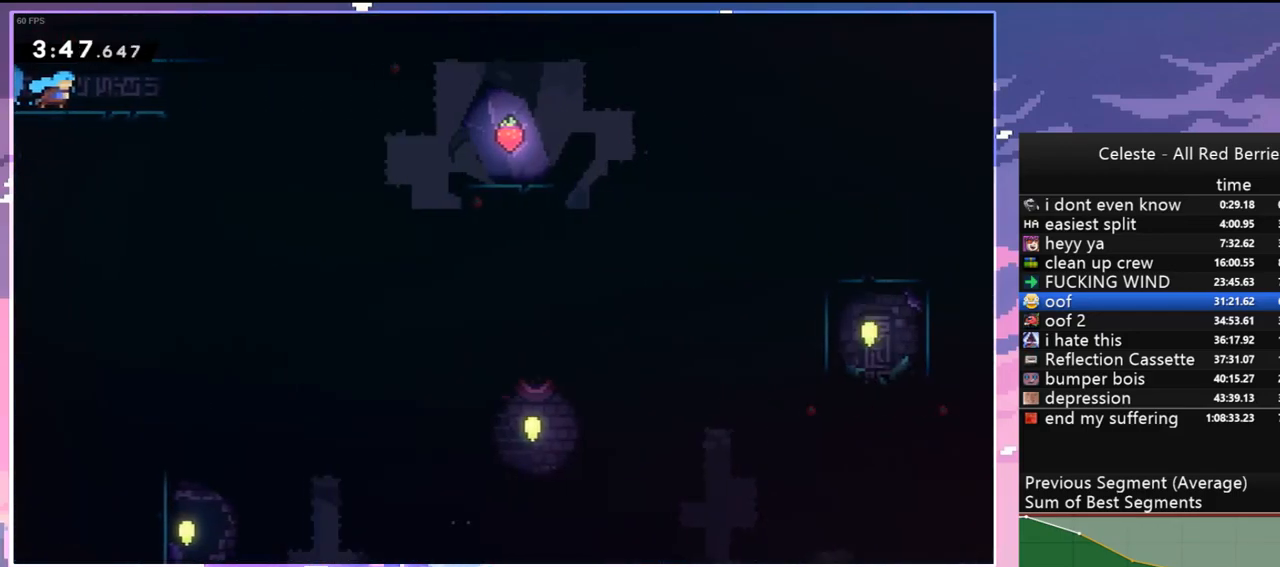
{"keys": ["right"], "events": []}
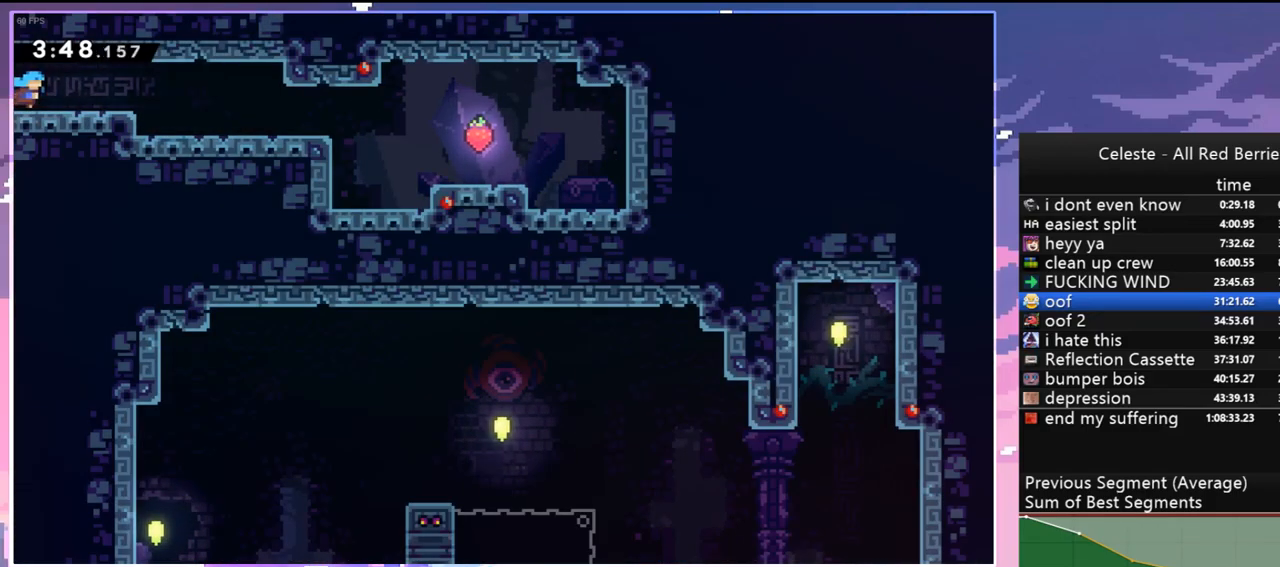
{"keys": ["right"], "events": [[33, "jump", "down"], [83, "jump", "up"]]}
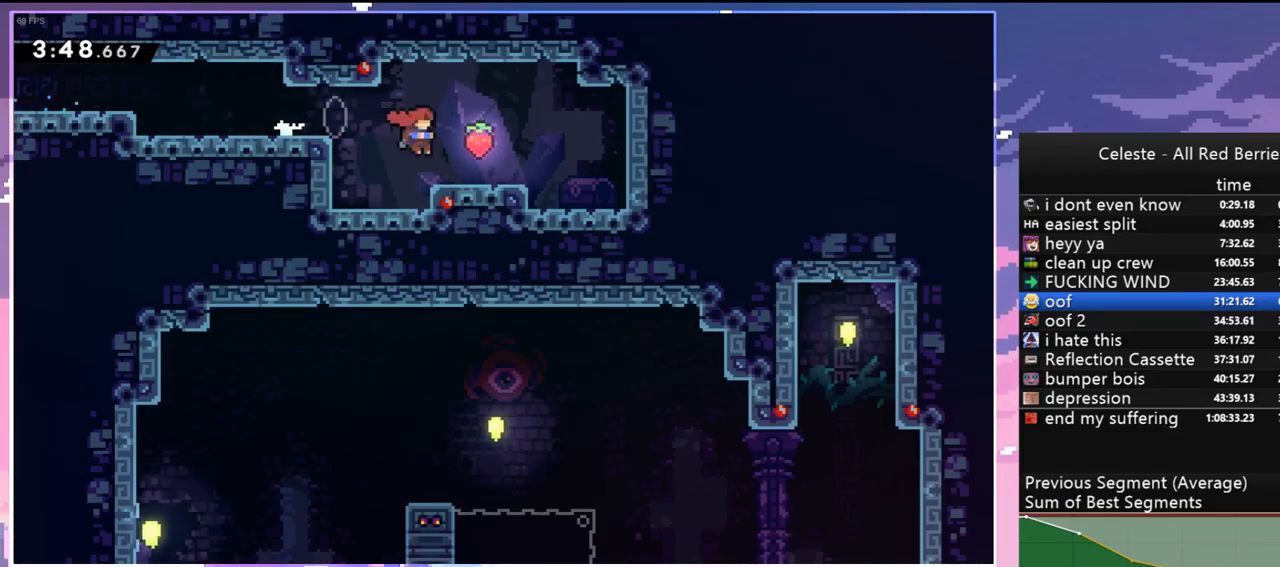
{"keys": ["jump", "left"], "events": [[100, "left", "down"], [100, "right", "up"], [233, "dash", "down"], [383, "jump", "down"], [467, "dash", "up"]]}
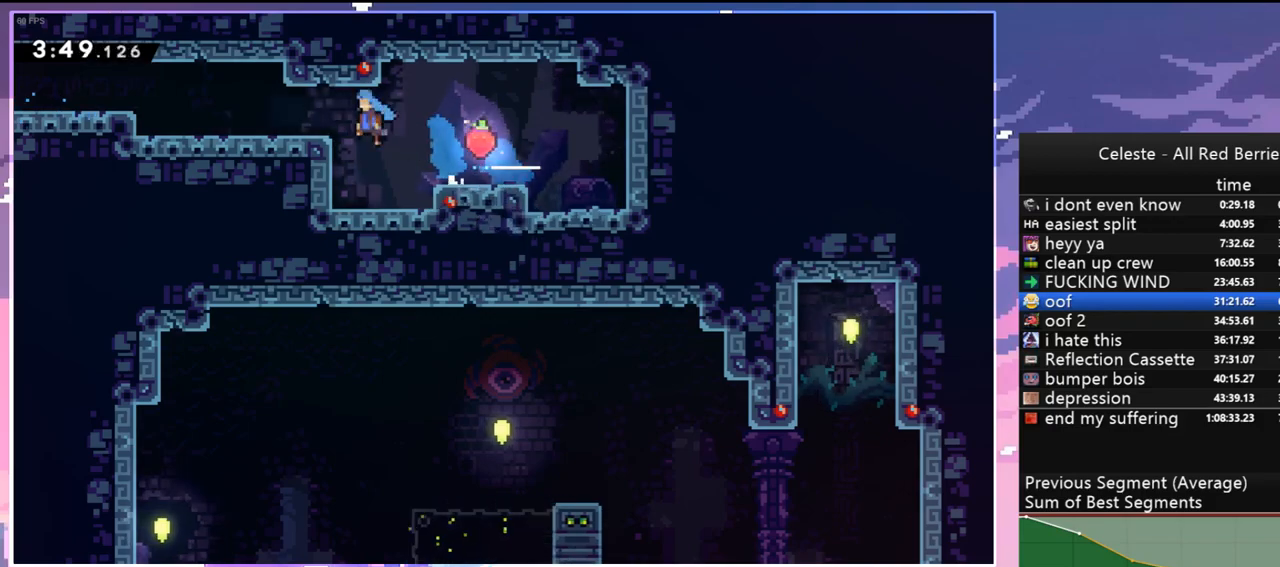
{"keys": ["down", "grab", "jump", "jump2", "left"], "events": [[17, "jump", "up"], [200, "left", "up"], [300, "dash", "down"], [300, "down", "down"], [300, "left", "down"], [400, "grab", "down"], [400, "jump", "down"], [450, "dash", "up"], [483, "jump2", "down"]]}
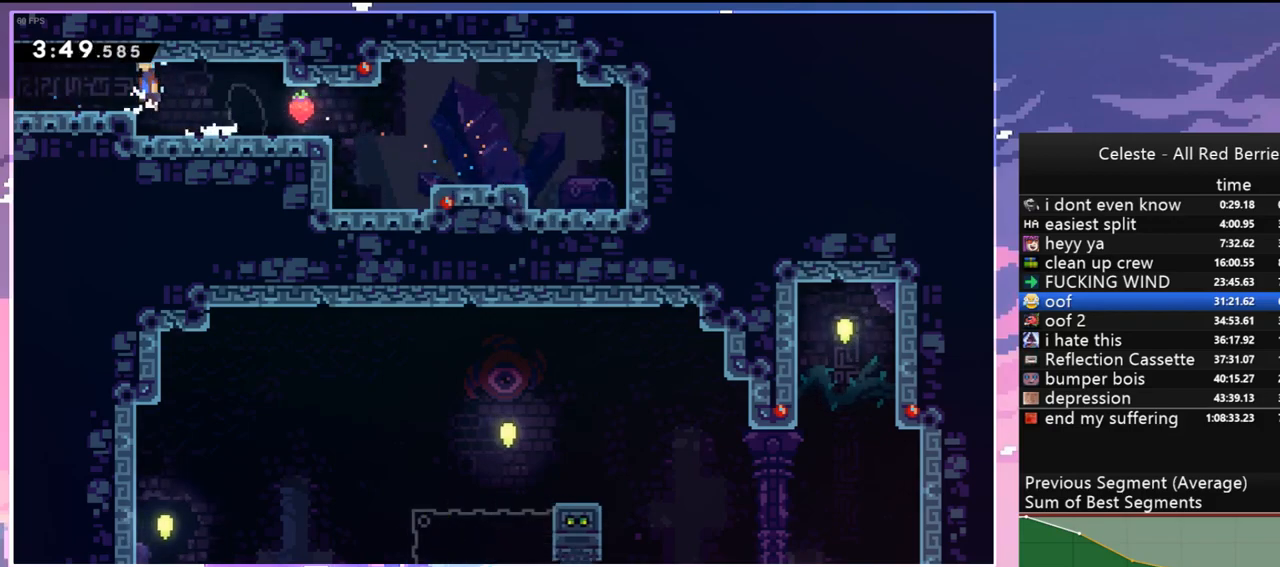
{"keys": ["down", "left"], "events": [[33, "down", "up"], [33, "grab", "up"], [83, "jump", "up"], [83, "jump2", "up"], [217, "down", "down"]]}
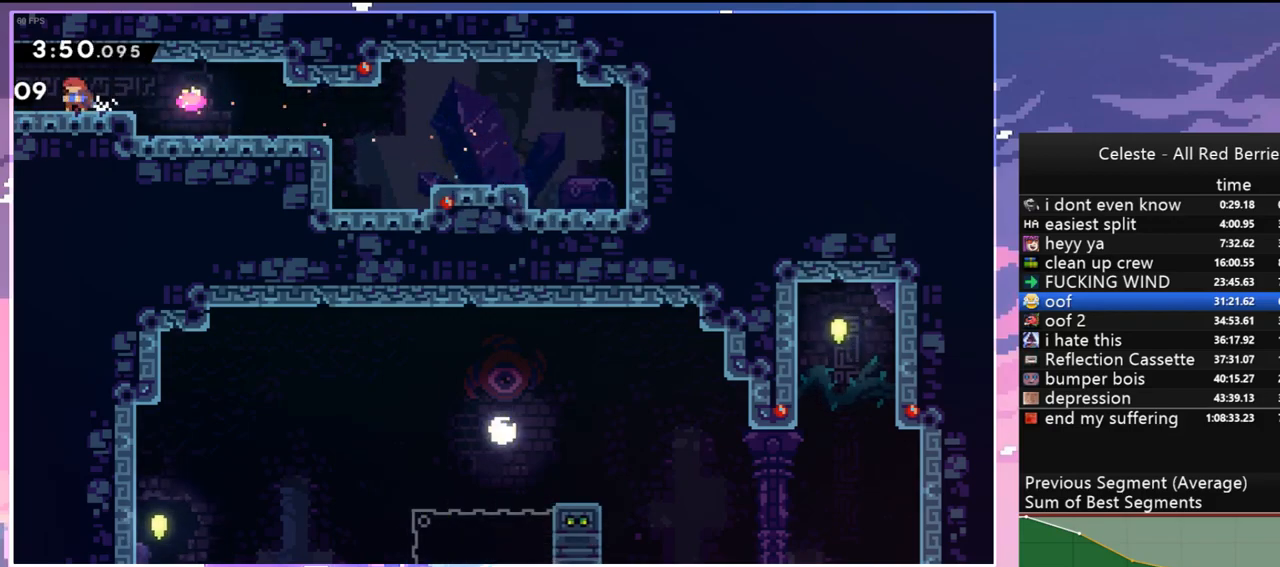
{"keys": ["right"], "events": [[283, "down", "up"], [283, "left", "up"], [383, "right", "down"]]}
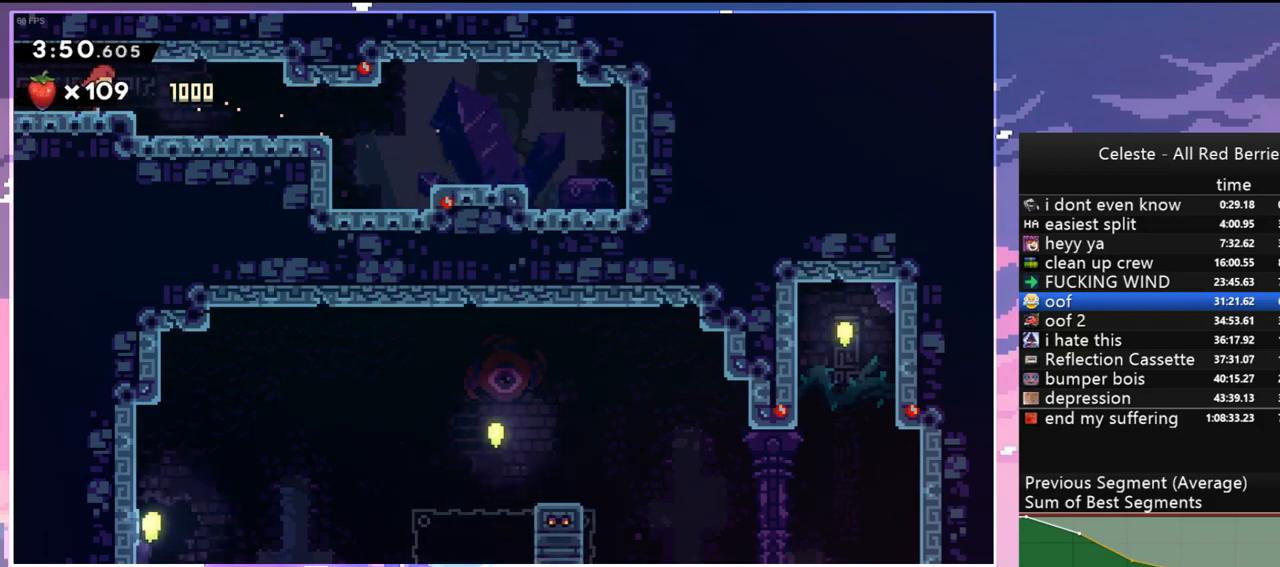
{"keys": ["down", "left"], "events": [[67, "down", "down"], [67, "left", "down"], [67, "right", "up"], [117, "dash", "down"], [200, "dash", "up"]]}